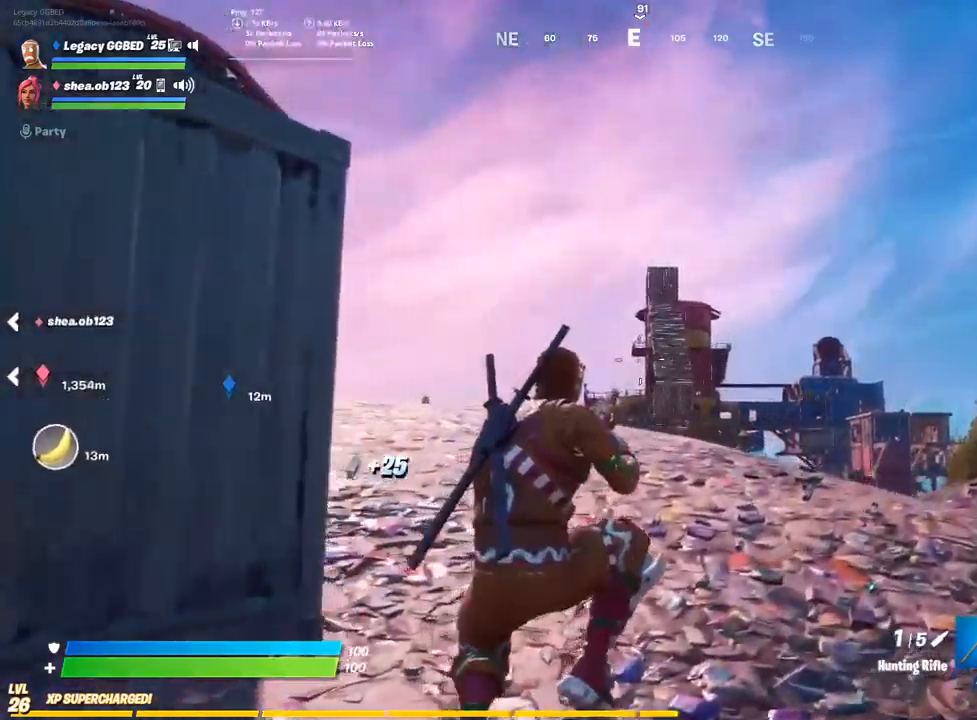
Gameplay with a controller (PlayStation layout); each line is a JSON object with the inputs held at the frame after it (dt_ms = milliseconds from this image to that frame). "events" lists button and stick changes between this image and that frame as [ms after this image, input, new state], when the widget could be followed in between.
{"dt_ms": 500, "buttons": [], "left_stick": "up", "right_stick": "center", "events": [[33, "L3", "down"], [33, "left_stick", "up"], [150, "L3", "up"], [300, "L3", "down"], [383, "L3", "up"]]}
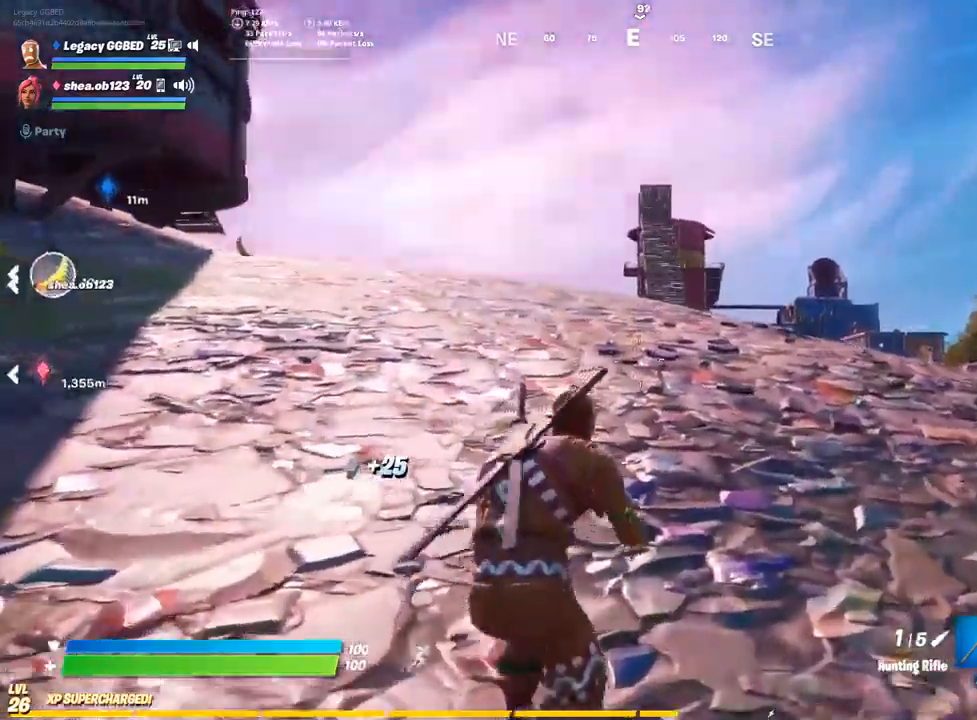
{"dt_ms": 500, "buttons": [], "left_stick": "up", "right_stick": "center", "events": [[100, "CROSS", "down"], [200, "CROSS", "up"]]}
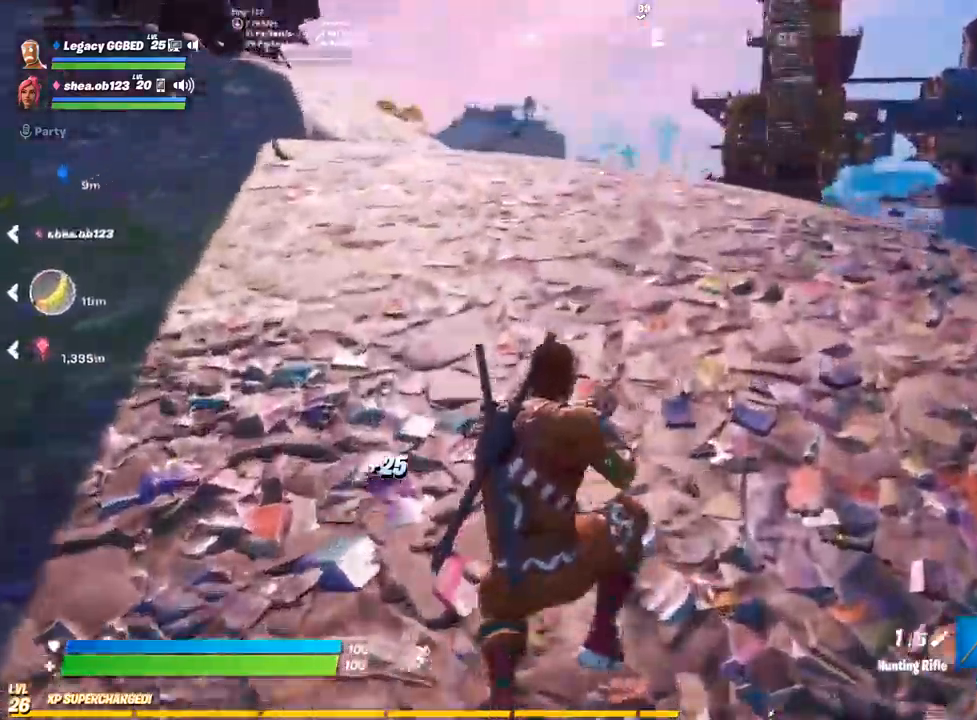
{"dt_ms": 500, "buttons": [], "left_stick": "up", "right_stick": "center", "events": []}
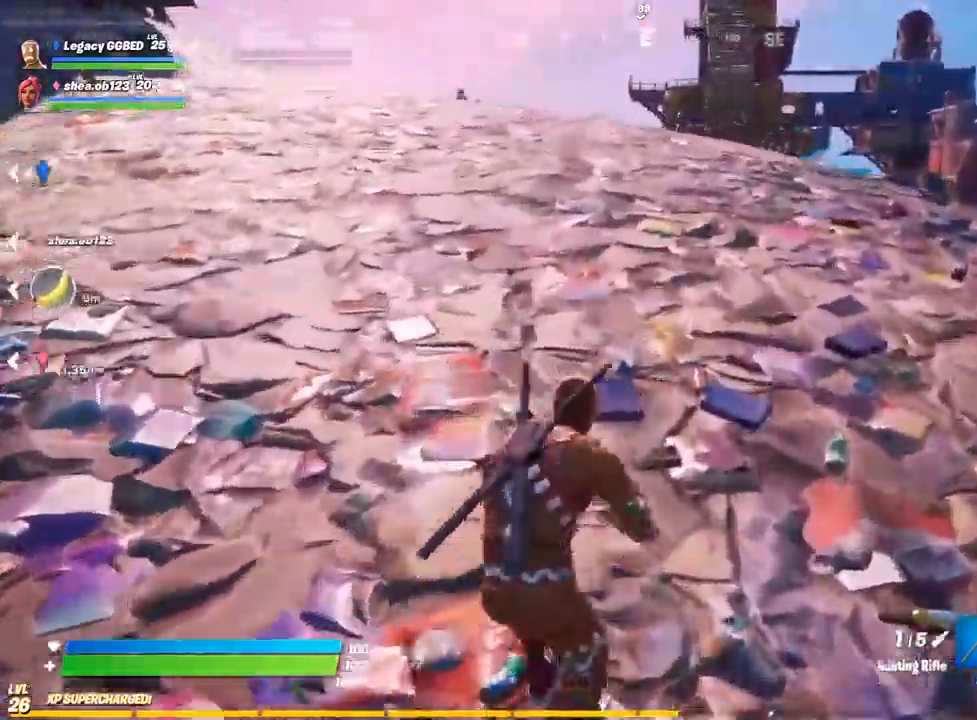
{"dt_ms": 1000, "buttons": [], "left_stick": "up", "right_stick": "center"}
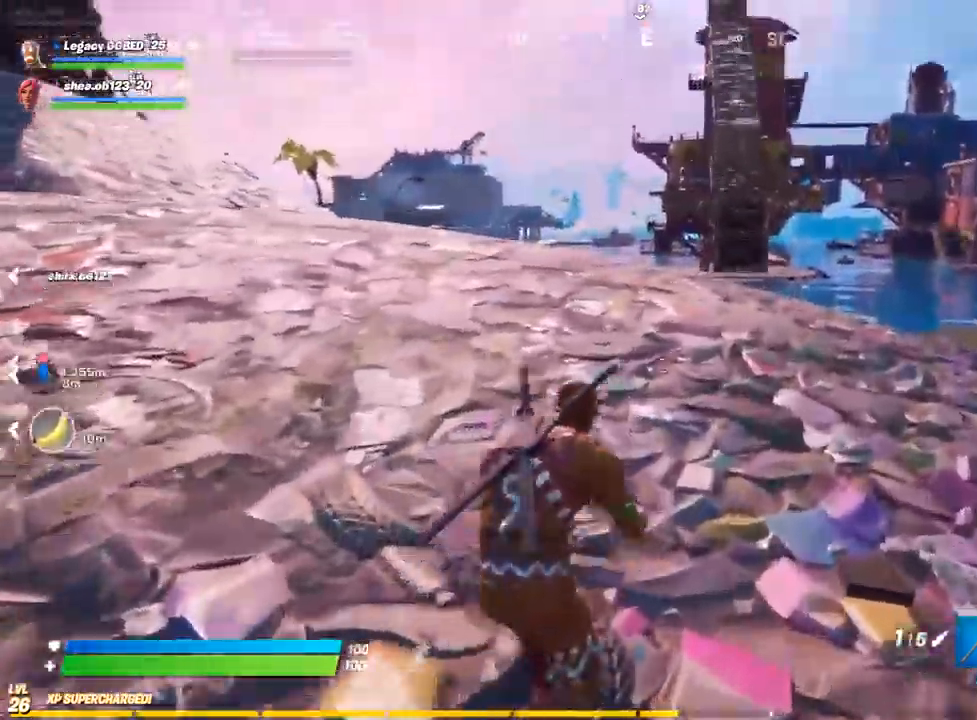
{"dt_ms": 500, "buttons": ["L2"], "left_stick": "left", "right_stick": "center", "events": [[150, "L2", "down"], [250, "left_stick", "up-left"], [283, "R3", "down"], [367, "left_stick", "left"], [417, "R3", "up"]]}
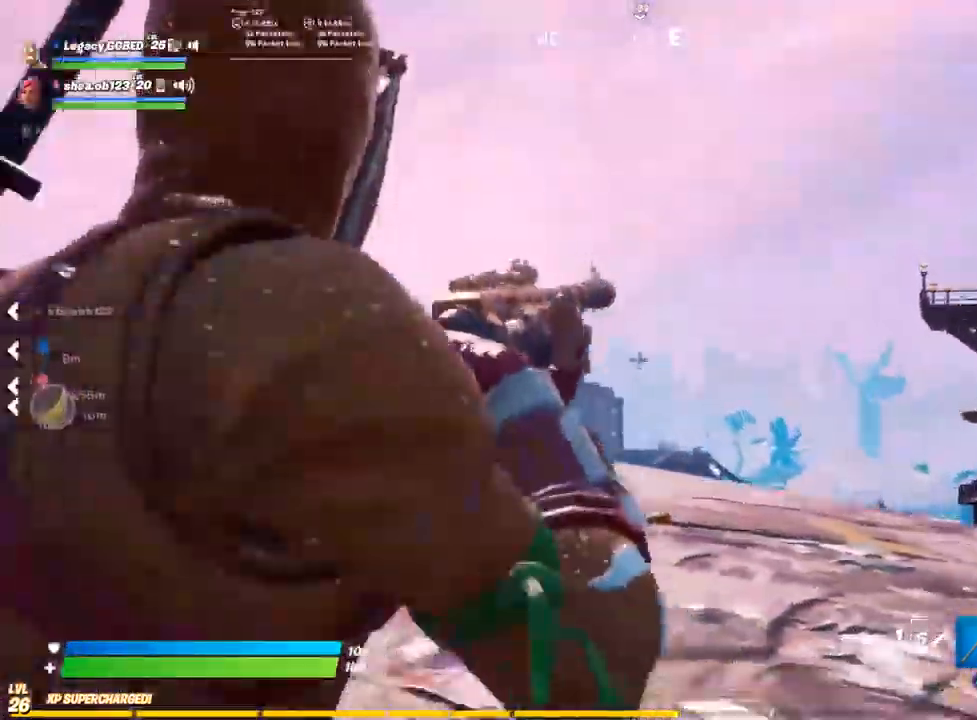
{"dt_ms": 500, "buttons": ["L2"], "left_stick": "left", "right_stick": "center", "events": []}
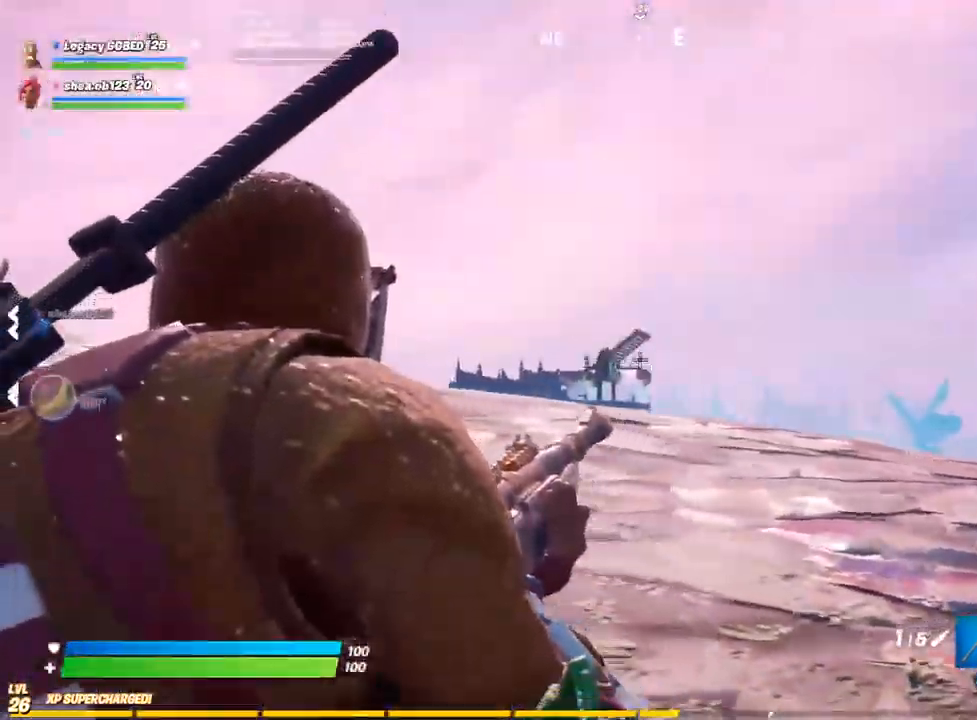
{"dt_ms": 500, "buttons": ["L2"], "left_stick": "up", "right_stick": "center", "events": [[350, "left_stick", "up"]]}
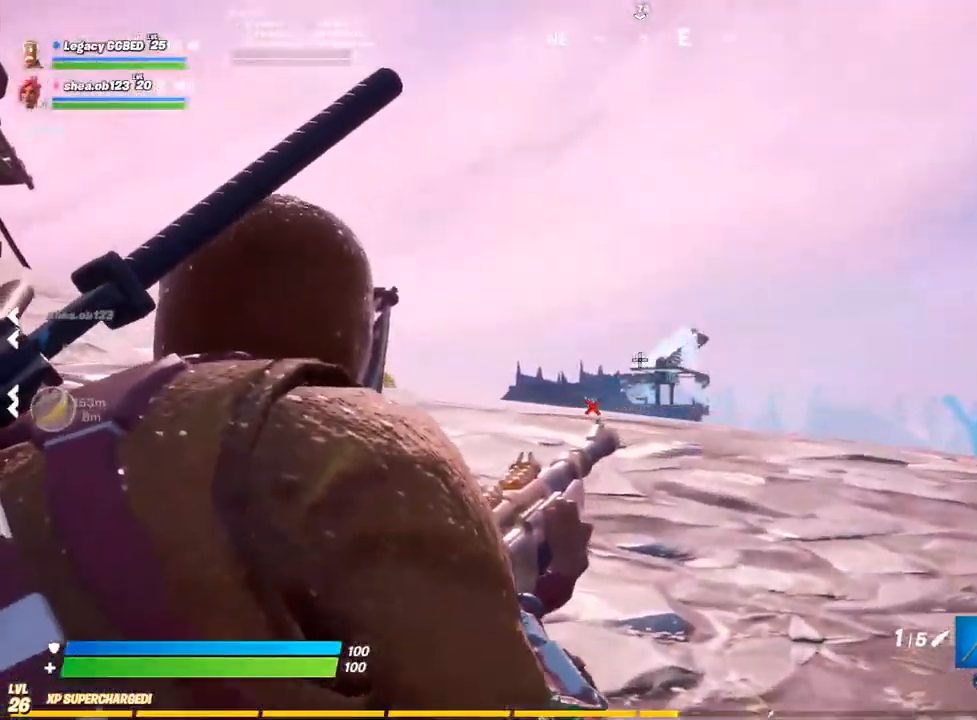
{"dt_ms": 500, "buttons": ["L2"], "left_stick": "up-right", "right_stick": "center", "events": [[233, "left_stick", "down-right"], [433, "left_stick", "up-right"]]}
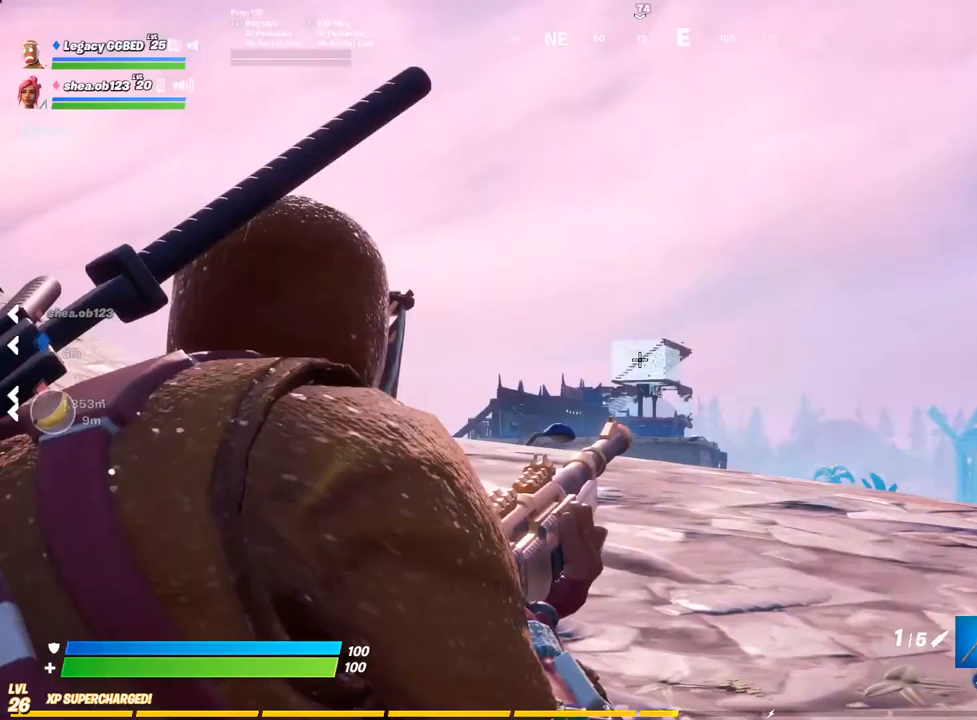
{"dt_ms": 500, "buttons": ["L2"], "left_stick": "down-right", "right_stick": "center", "events": [[117, "left_stick", "down"], [183, "left_stick", "left"], [300, "left_stick", "down-right"]]}
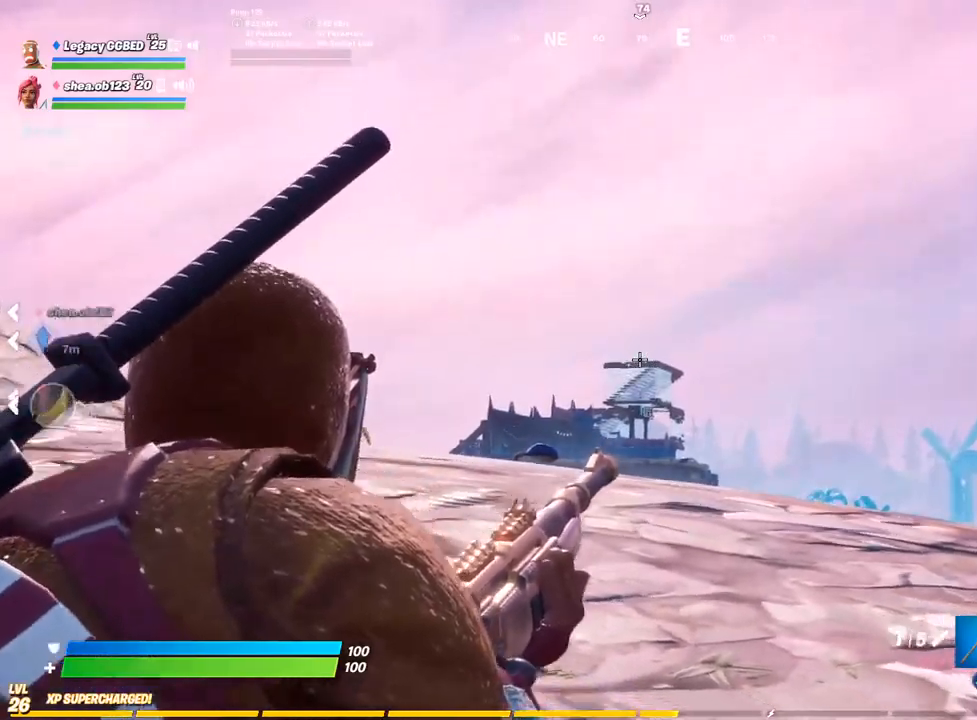
{"dt_ms": 500, "buttons": ["L2"], "left_stick": "down-right", "right_stick": "center", "events": []}
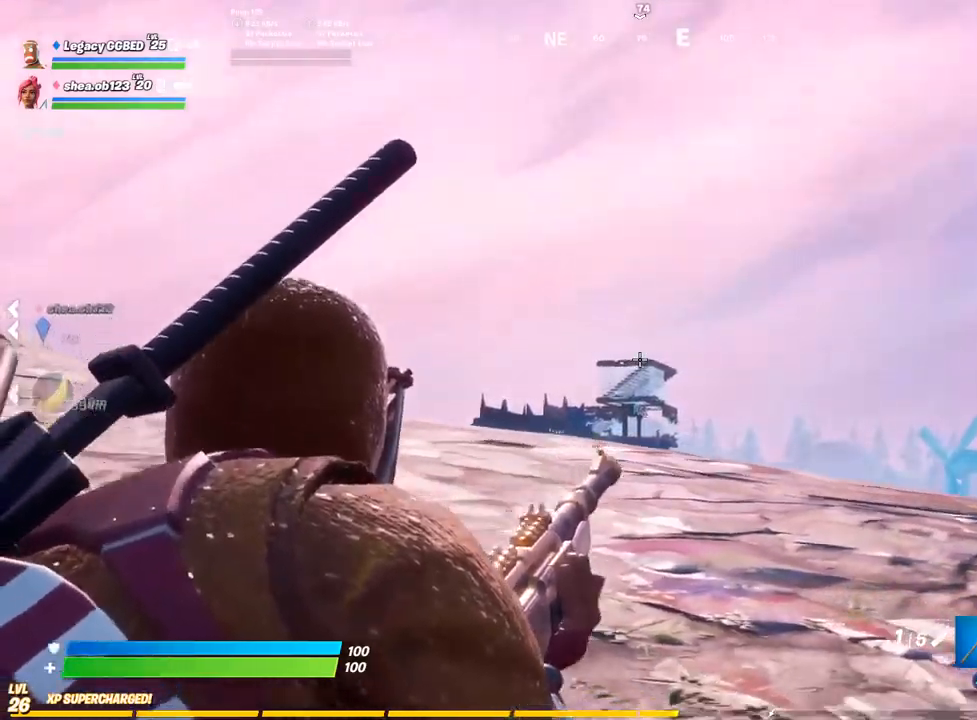
{"dt_ms": 500, "buttons": ["L2"], "left_stick": "down-right", "right_stick": "center", "events": []}
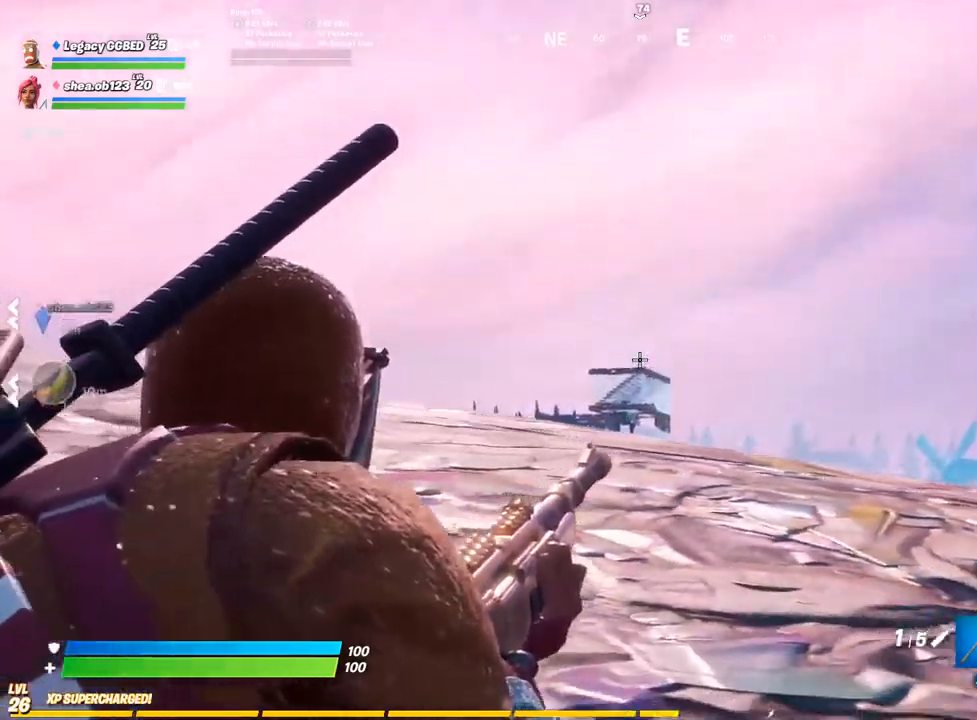
{"dt_ms": 500, "buttons": [], "left_stick": "down-right", "right_stick": "center", "events": [[467, "L2", "up"]]}
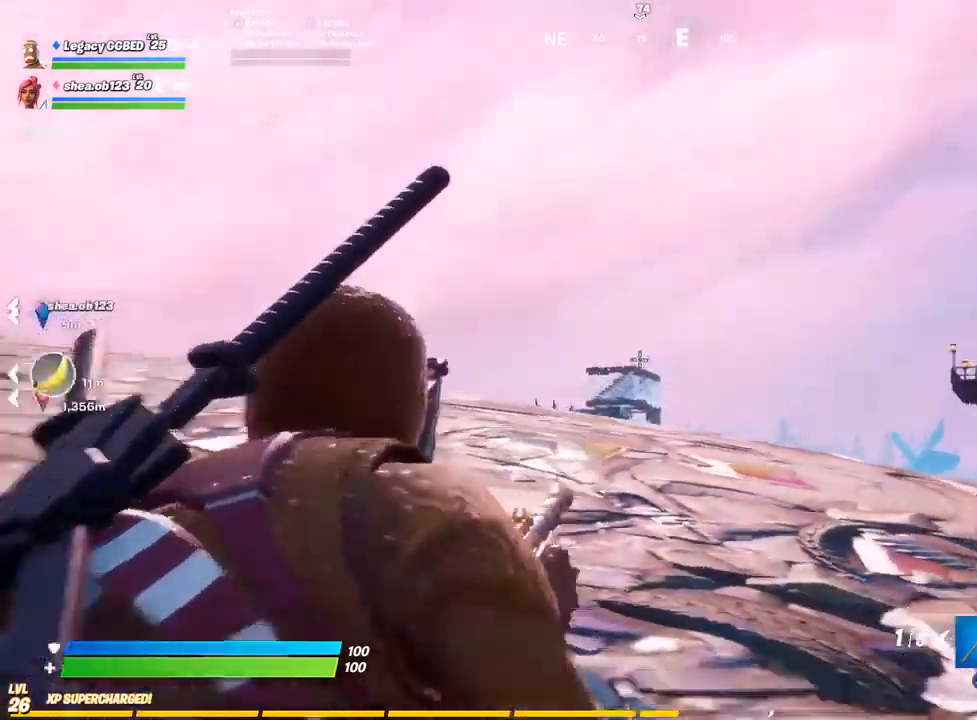
{"dt_ms": 500, "buttons": ["CROSS"], "left_stick": "right", "right_stick": "right", "events": [[133, "right_stick", "right"], [433, "left_stick", "right"], [500, "CROSS", "down"]]}
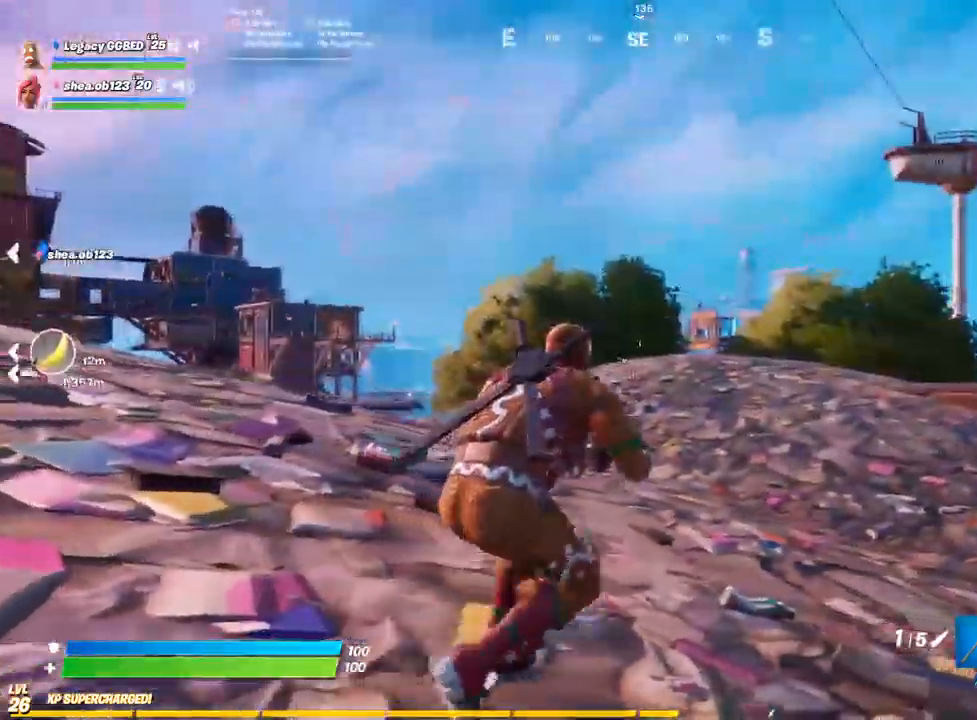
{"dt_ms": 500, "buttons": ["L3"], "left_stick": "up", "right_stick": "right", "events": [[100, "CROSS", "up"], [167, "L3", "down"], [167, "left_stick", "up-right"], [200, "CROSS", "down"], [250, "CROSS", "up"], [250, "L3", "up"], [433, "L3", "down"], [500, "left_stick", "up"]]}
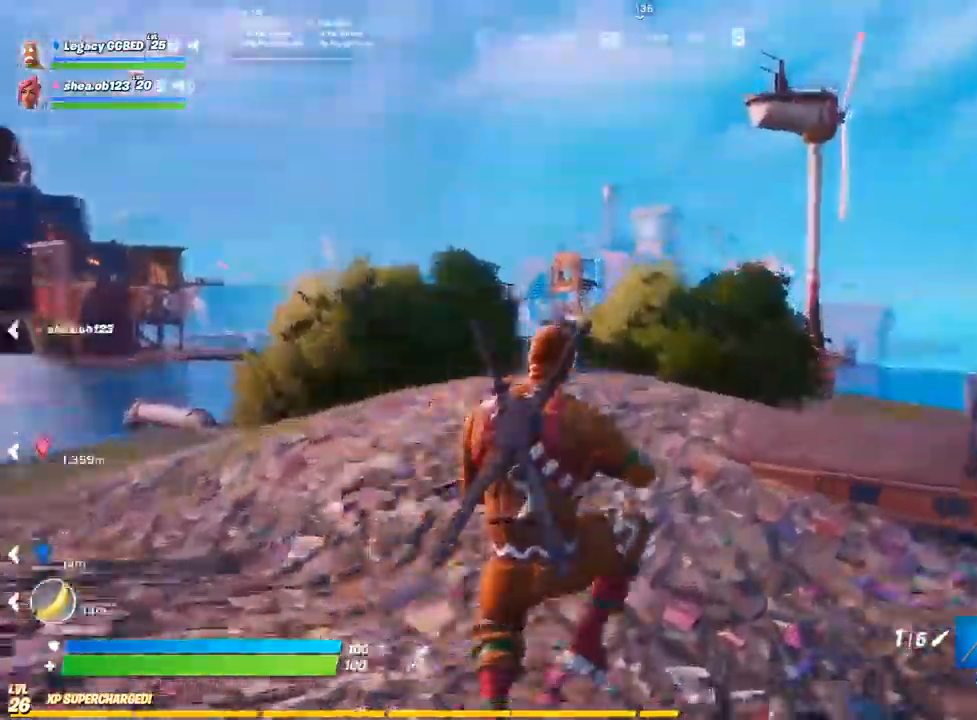
{"dt_ms": 500, "buttons": [], "left_stick": "up", "right_stick": "center", "events": [[17, "L3", "up"], [50, "right_stick", "center"], [100, "left_stick", "up-right"], [200, "L3", "down"], [200, "left_stick", "up"], [267, "TRIANGLE", "down"], [317, "L3", "up"], [383, "TRIANGLE", "up"]]}
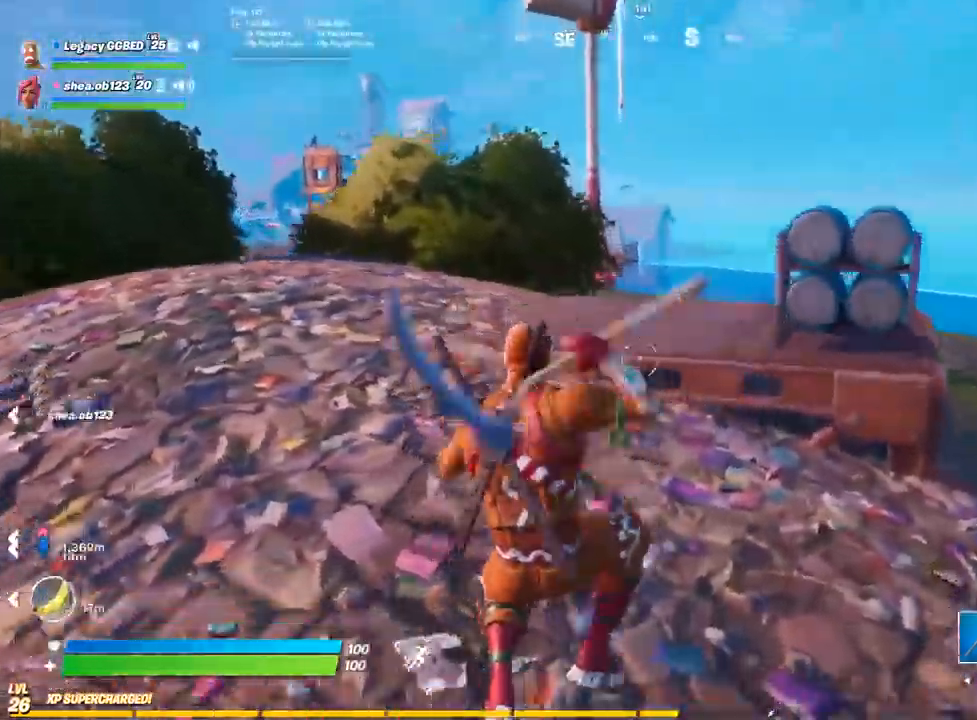
{"dt_ms": 500, "buttons": [], "left_stick": "up", "right_stick": "center", "events": [[367, "CROSS", "down"], [450, "CROSS", "up"]]}
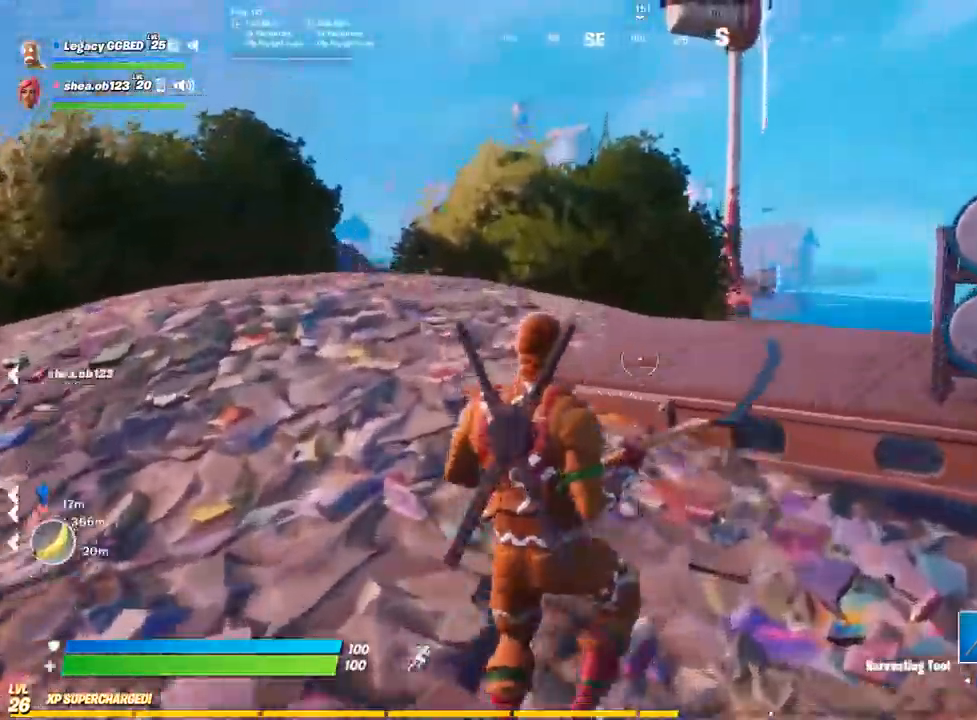
{"dt_ms": 500, "buttons": [], "left_stick": "up", "right_stick": "down-left", "events": [[167, "DPAD_LEFT", "down"], [283, "DPAD_LEFT", "up"], [483, "right_stick", "down-left"]]}
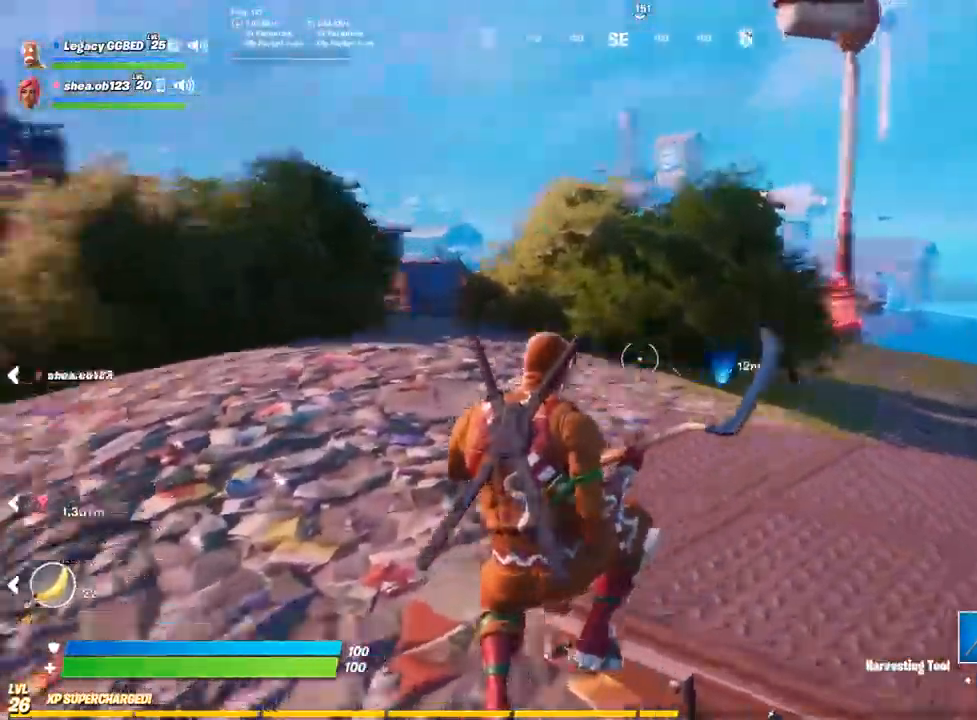
{"dt_ms": 500, "buttons": [], "left_stick": "up-right", "right_stick": "center"}
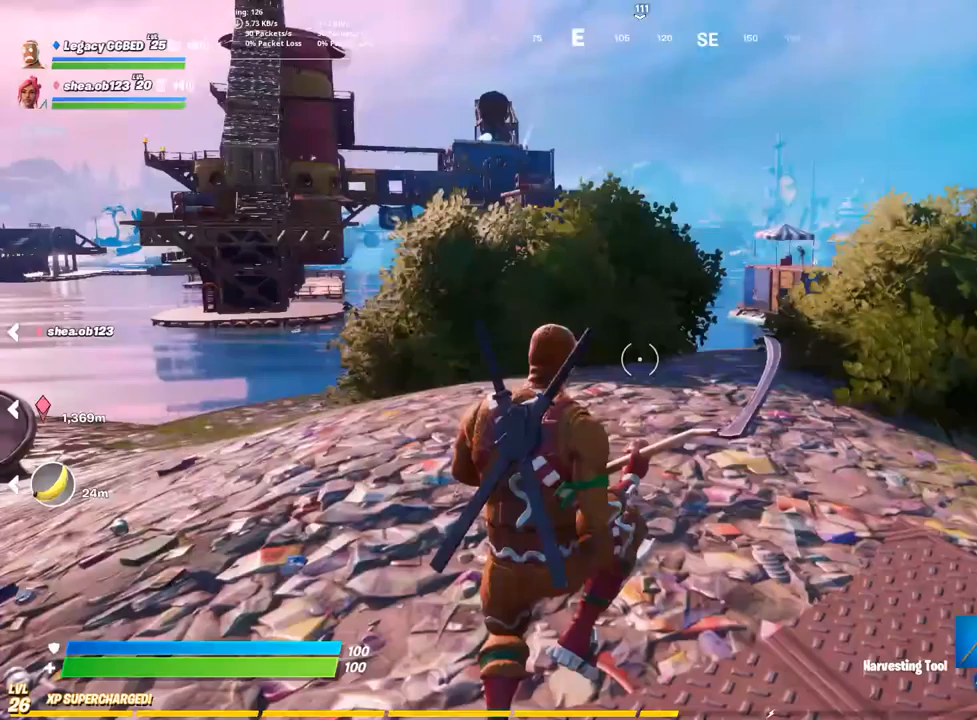
{"dt_ms": 500, "buttons": [], "left_stick": "up", "right_stick": "center", "events": [[117, "right_stick", "left"], [200, "right_stick", "center"], [350, "right_stick", "left"], [383, "L3", "down"], [383, "left_stick", "up"], [433, "right_stick", "center"], [500, "L3", "up"]]}
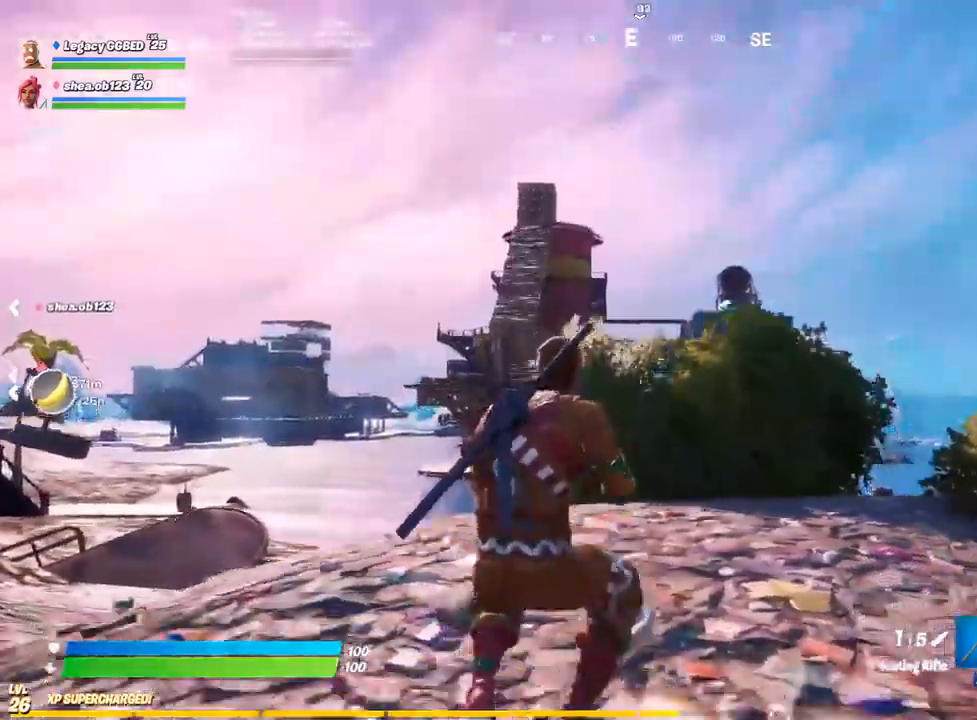
{"dt_ms": 500, "buttons": ["CROSS"], "left_stick": "up", "right_stick": "center", "events": [[117, "L3", "down"], [233, "L3", "up"], [433, "CROSS", "down"]]}
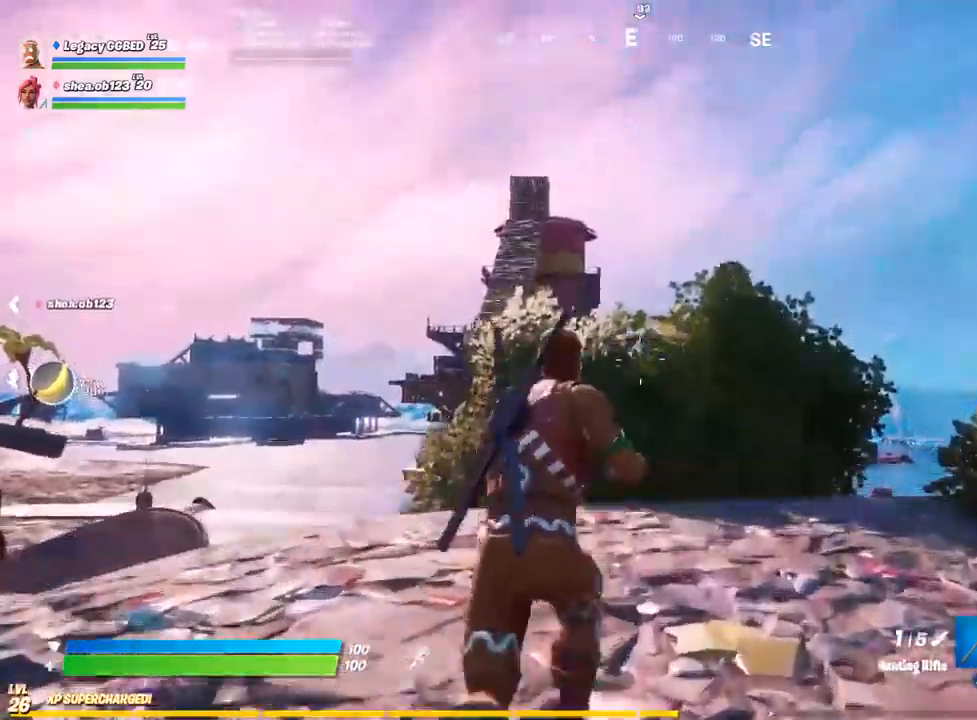
{"dt_ms": 500, "buttons": [], "left_stick": "up", "right_stick": "center", "events": [[50, "CROSS", "up"], [50, "right_stick", "left"], [317, "right_stick", "center"]]}
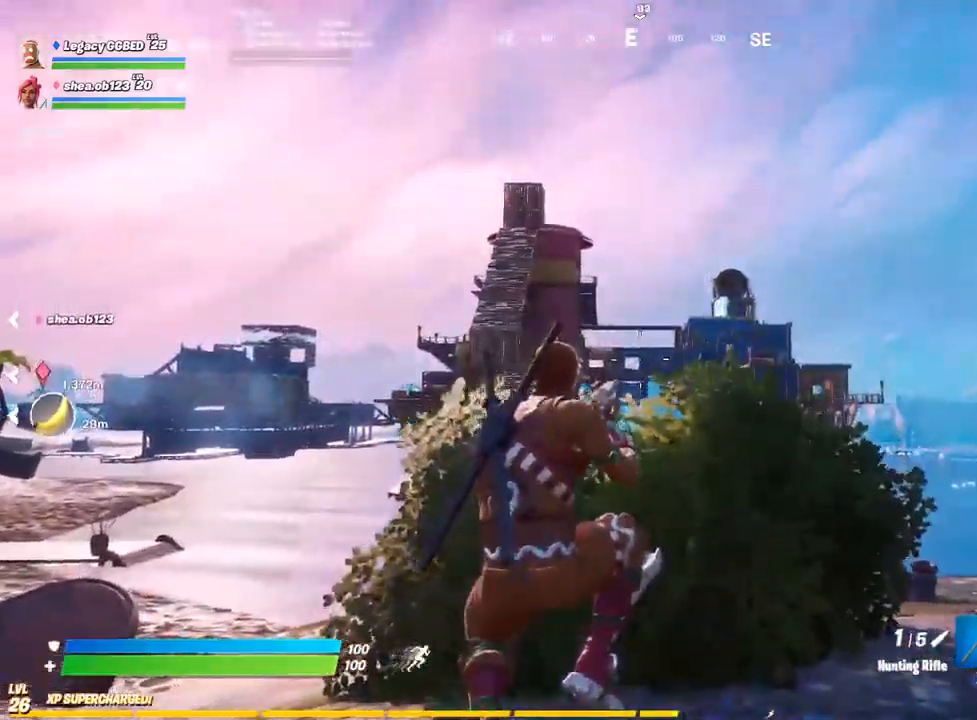
{"dt_ms": 500, "buttons": ["CROSS"], "left_stick": "up", "right_stick": "center", "events": [[450, "CROSS", "down"]]}
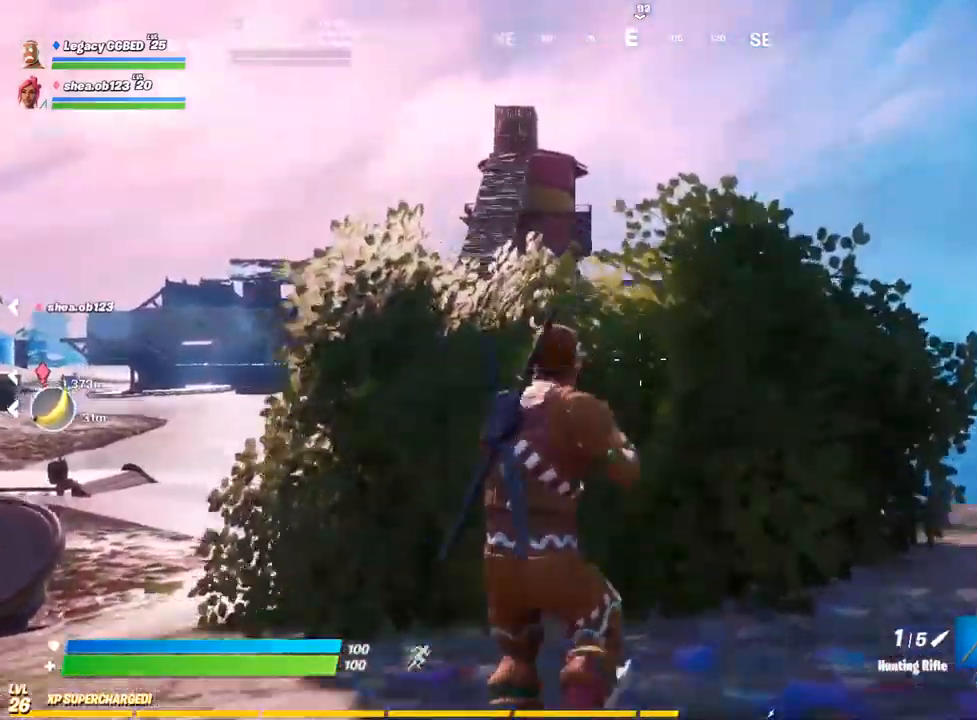
{"dt_ms": 500, "buttons": [], "left_stick": "up", "right_stick": "center", "events": [[67, "CROSS", "up"]]}
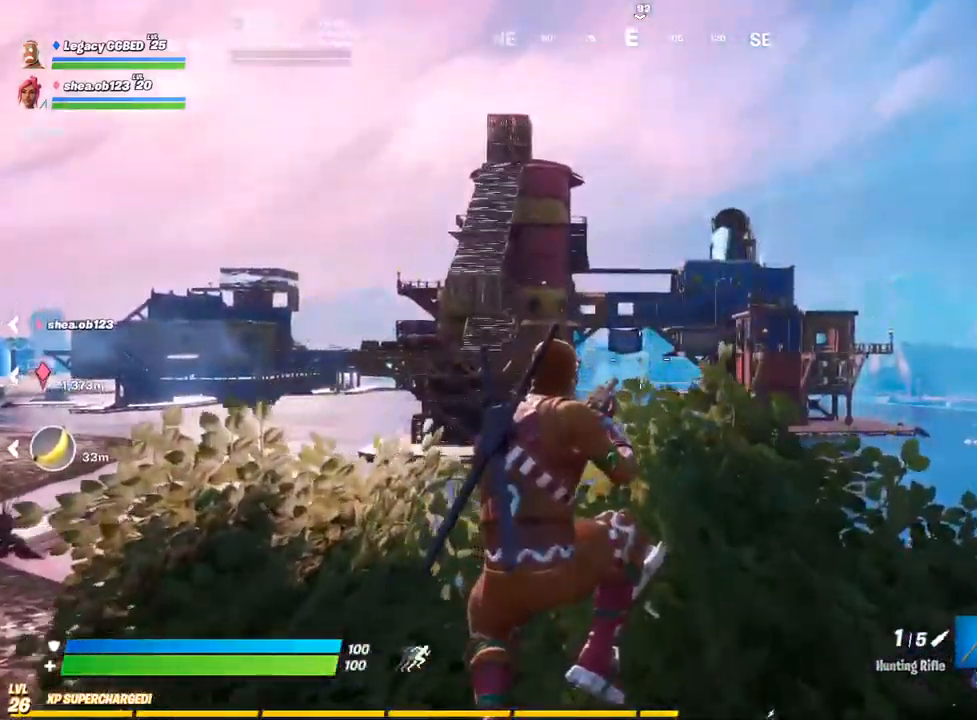
{"dt_ms": 500, "buttons": ["L2", "R3"], "left_stick": "up", "right_stick": "center", "events": [[200, "right_stick", "left"], [367, "L2", "down"], [400, "right_stick", "center"], [450, "R3", "down"]]}